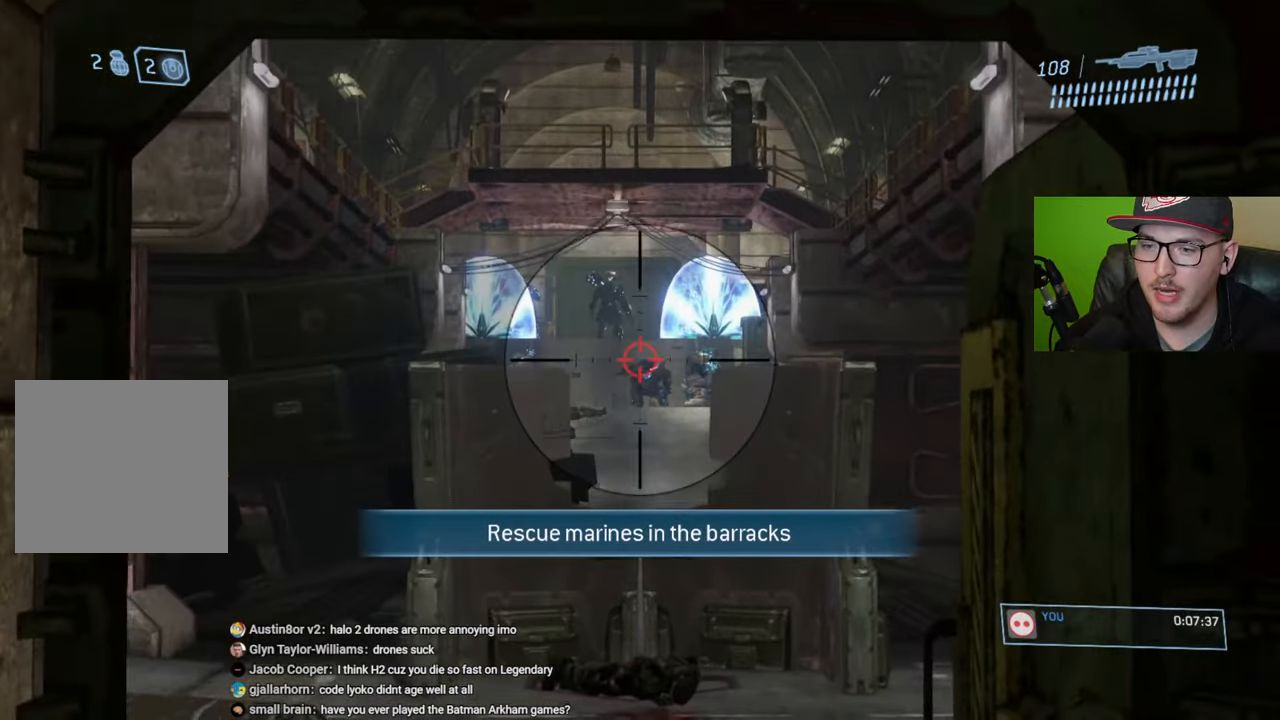
Gameplay with a controller (Xbox layout); each line is a JSON object with the inputs held at the frame after it. "events" lists button and stick changes between this image and that frame as [ms after this image, input, new state], when the widget could be followed in between.
{"buttons": ["R2"], "left_stick": "center", "right_stick": "up", "events": [[16, "R2", "down"], [83, "right_stick", "center"], [150, "R2", "up"], [250, "right_stick", "up-right"], [366, "R2", "down"], [466, "right_stick", "up"]]}
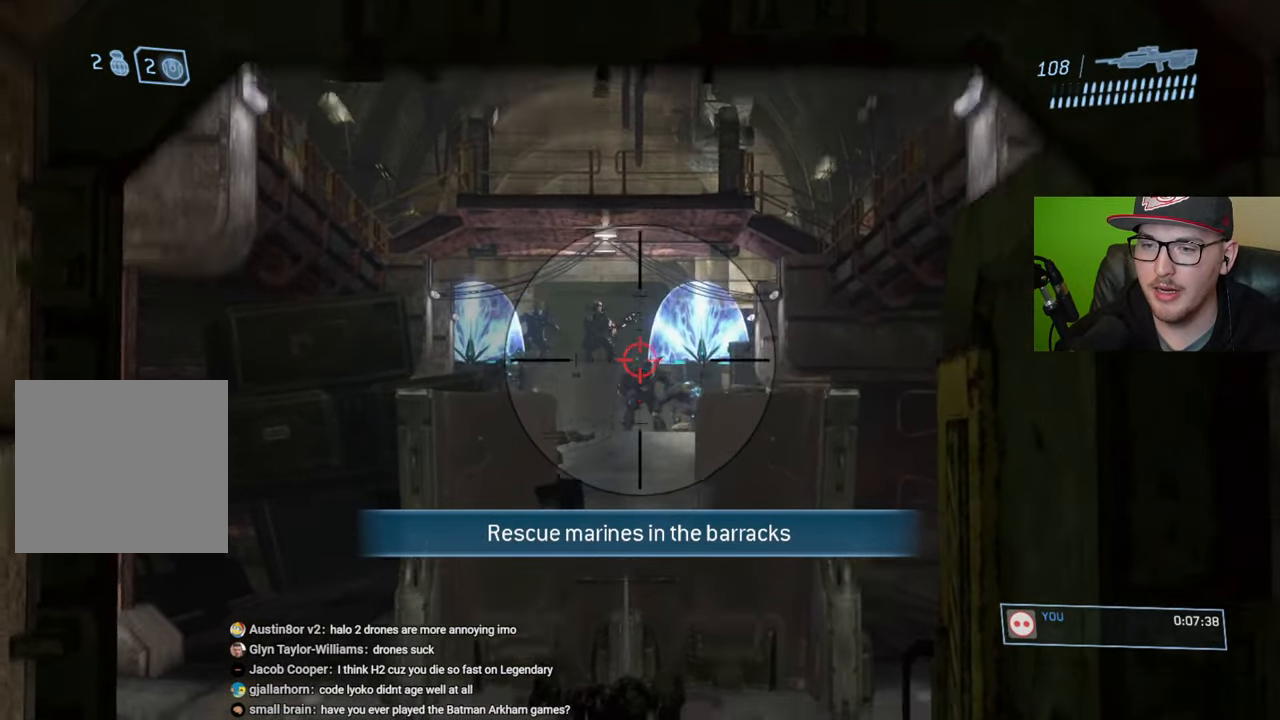
{"buttons": ["R2"], "left_stick": "center", "right_stick": "down", "events": [[150, "R2", "up"], [150, "right_stick", "center"], [316, "right_stick", "down-left"], [350, "R2", "down"], [433, "right_stick", "down"]]}
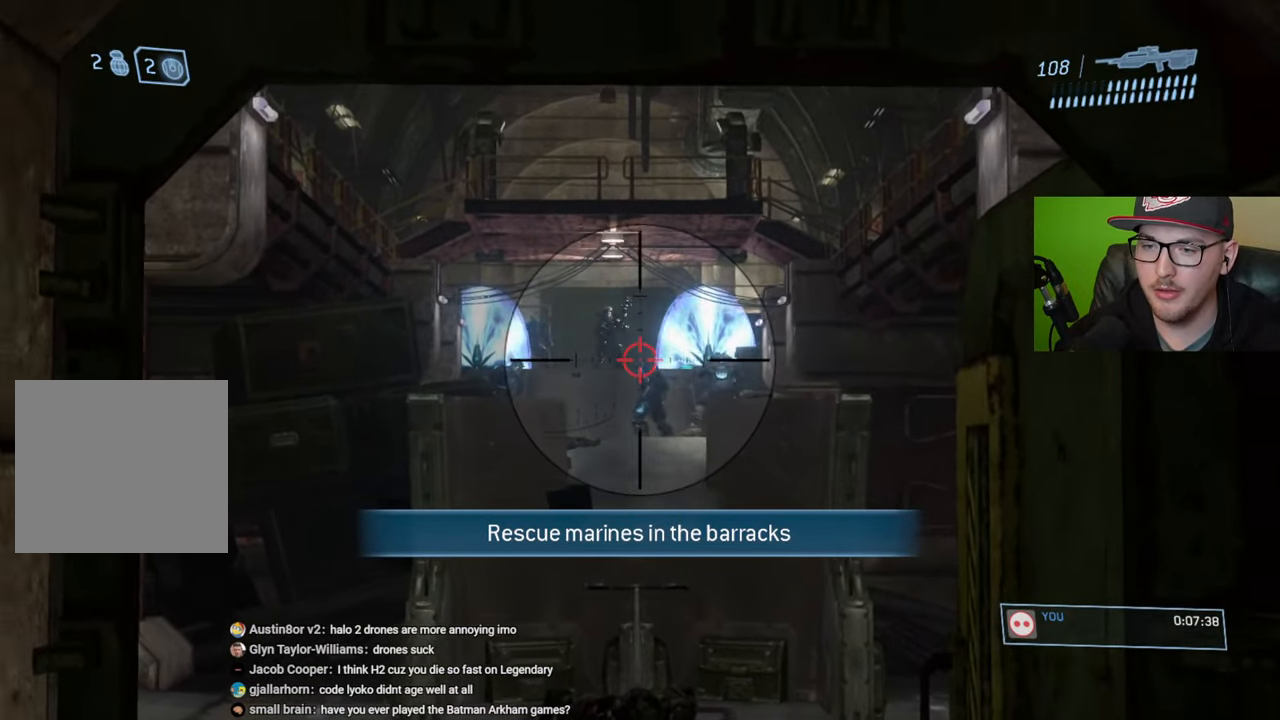
{"buttons": ["R2"], "left_stick": "center", "right_stick": "down-right", "events": [[66, "right_stick", "center"], [100, "R2", "up"], [316, "R2", "down"], [500, "right_stick", "down-right"]]}
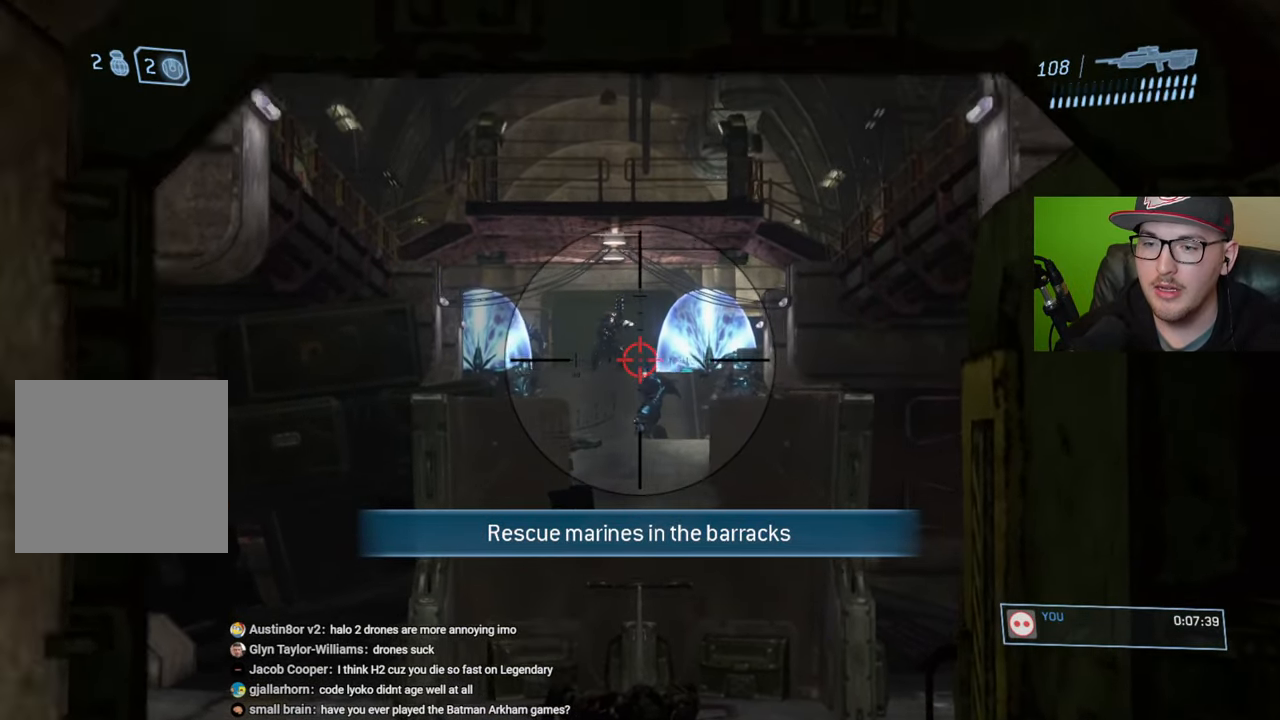
{"buttons": ["R2"], "left_stick": "center", "right_stick": "down-right", "events": [[133, "R2", "up"], [300, "R2", "down"]]}
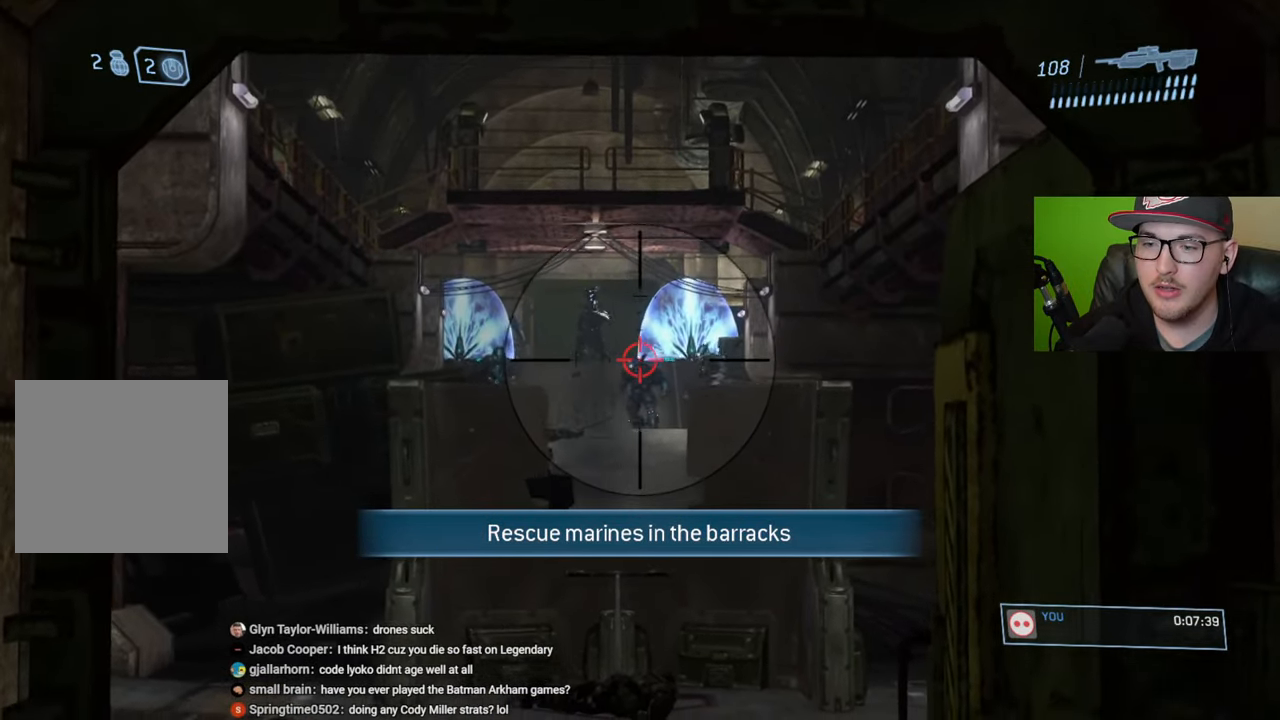
{"buttons": ["R2"], "left_stick": "center", "right_stick": "center", "events": [[83, "R2", "up"], [233, "R2", "down"], [233, "right_stick", "center"], [316, "right_stick", "left"], [416, "right_stick", "center"]]}
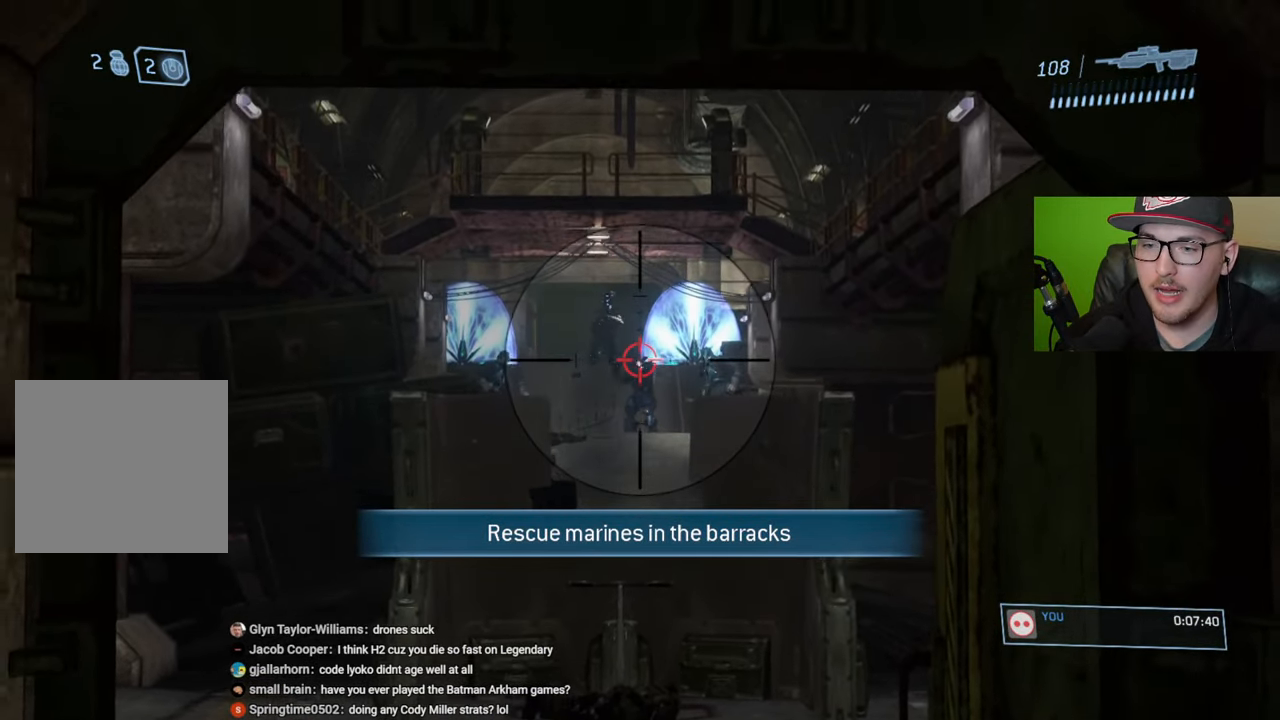
{"buttons": ["R2"], "left_stick": "center", "right_stick": "center", "events": [[50, "R2", "up"], [233, "R2", "down"]]}
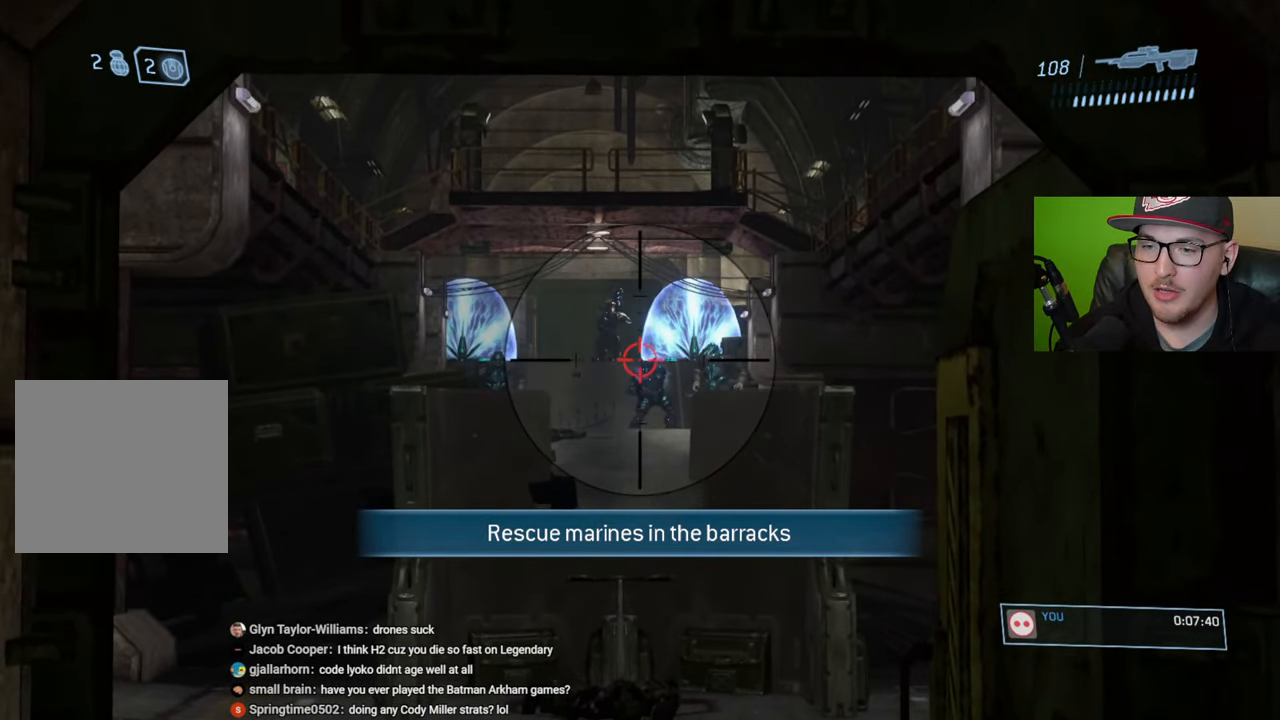
{"buttons": [], "left_stick": "center", "right_stick": "center", "events": [[33, "R2", "up"], [100, "right_stick", "right"], [166, "left_stick", "right"], [200, "right_stick", "center"], [233, "R2", "down"], [283, "right_stick", "right"], [366, "left_stick", "center"], [416, "right_stick", "center"], [433, "R2", "up"]]}
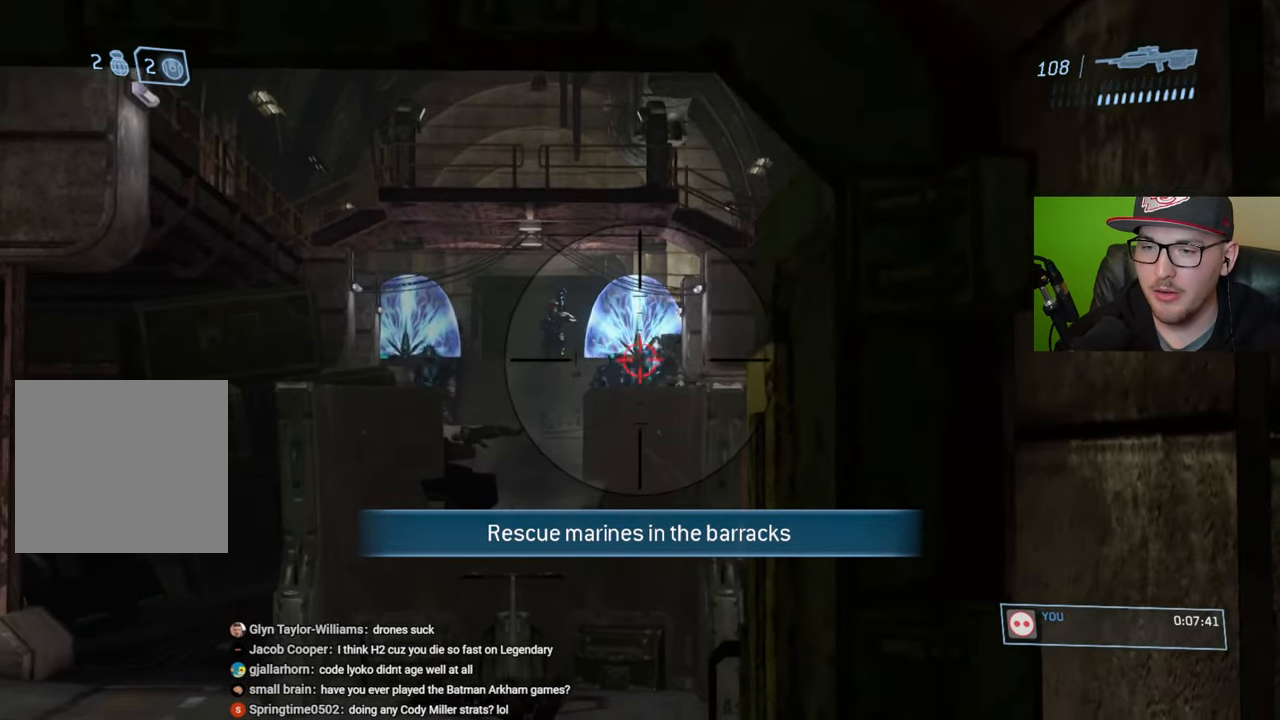
{"buttons": [], "left_stick": "center", "right_stick": "left", "events": [[83, "left_stick", "left"], [183, "R2", "down"], [333, "R2", "up"], [333, "right_stick", "left"], [366, "left_stick", "center"]]}
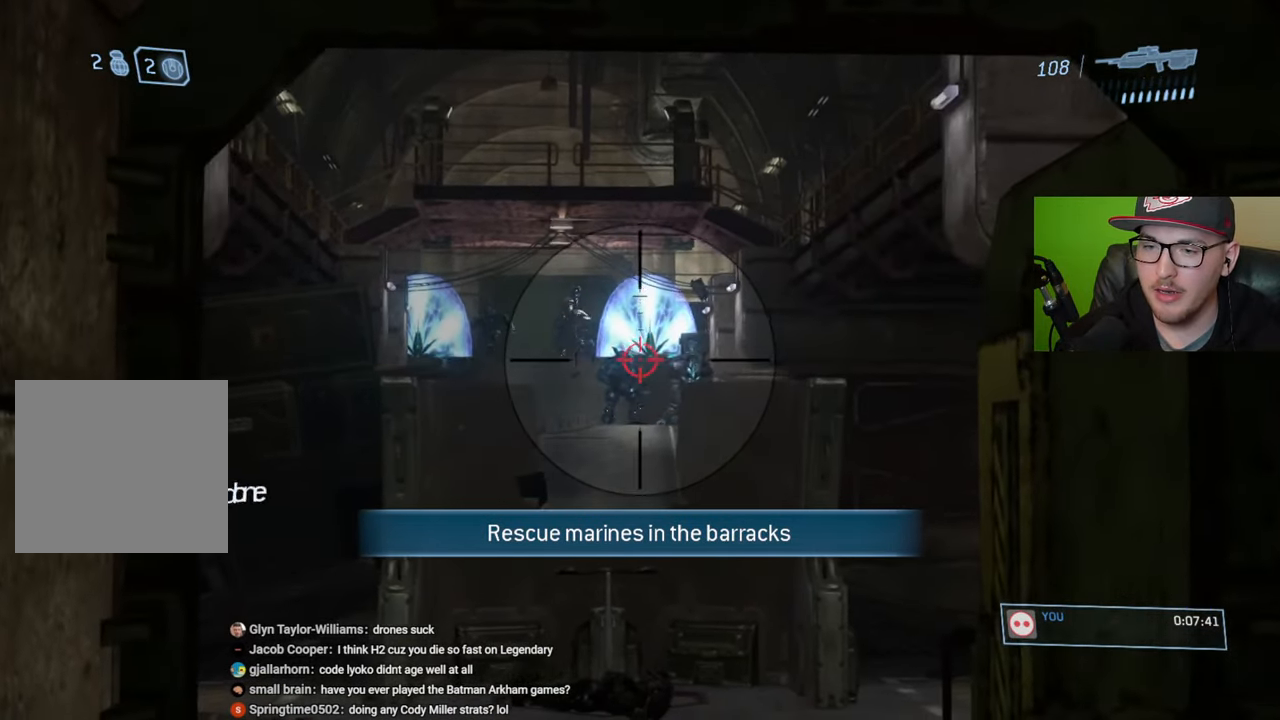
{"buttons": [], "left_stick": "center", "right_stick": "left", "events": [[33, "right_stick", "up-left"], [100, "R2", "down"], [333, "R2", "up"], [366, "right_stick", "left"]]}
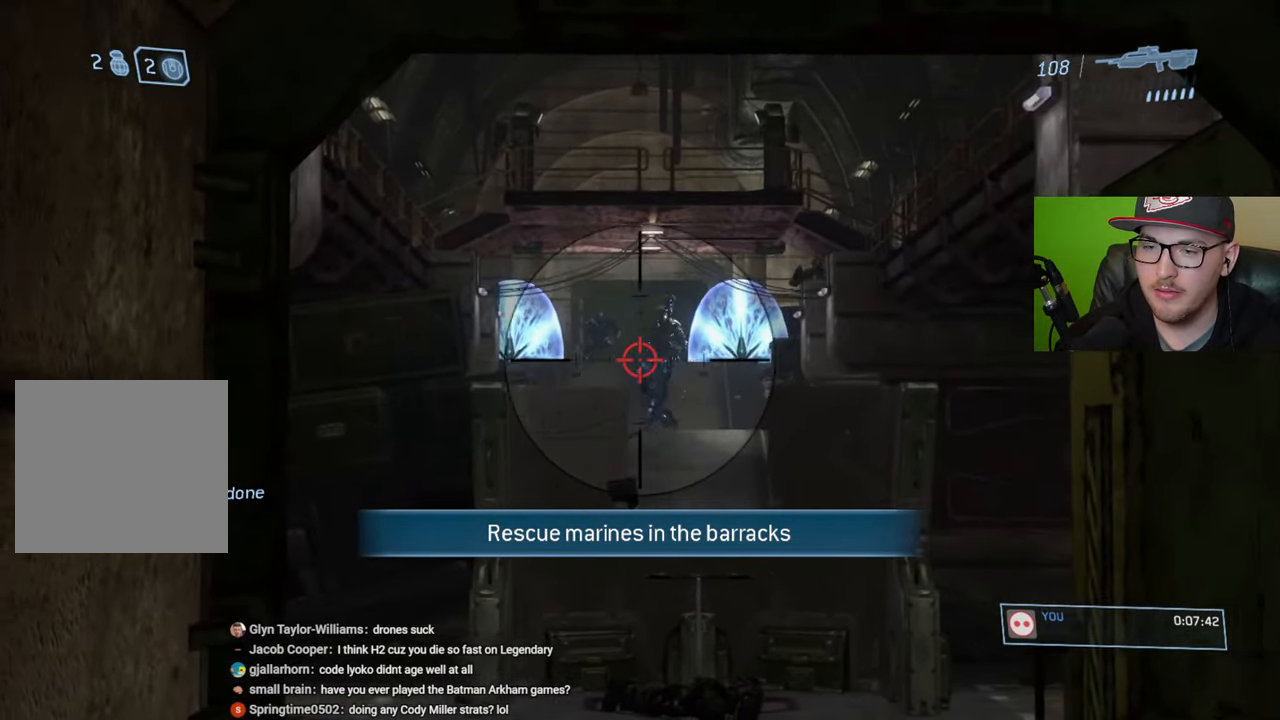
{"buttons": [], "left_stick": "center", "right_stick": "down-left", "events": [[116, "R2", "down"], [116, "right_stick", "center"], [150, "left_stick", "right"], [300, "left_stick", "center"], [300, "right_stick", "left"], [383, "R2", "up"], [416, "right_stick", "center"], [466, "right_stick", "down-left"]]}
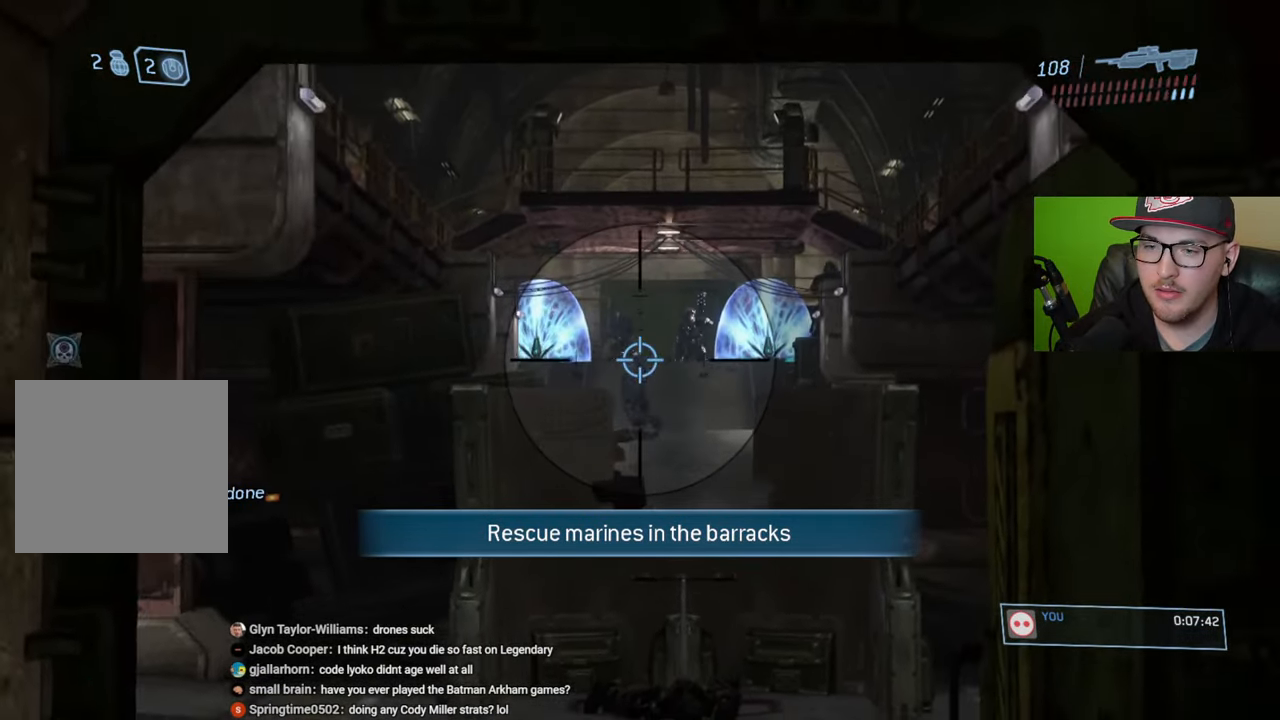
{"buttons": [], "left_stick": "center", "right_stick": "center", "events": [[50, "right_stick", "center"], [116, "right_stick", "down"], [183, "right_stick", "down-right"], [283, "R1", "down"], [300, "right_stick", "right"], [400, "R1", "up"], [400, "right_stick", "down-right"], [500, "right_stick", "center"]]}
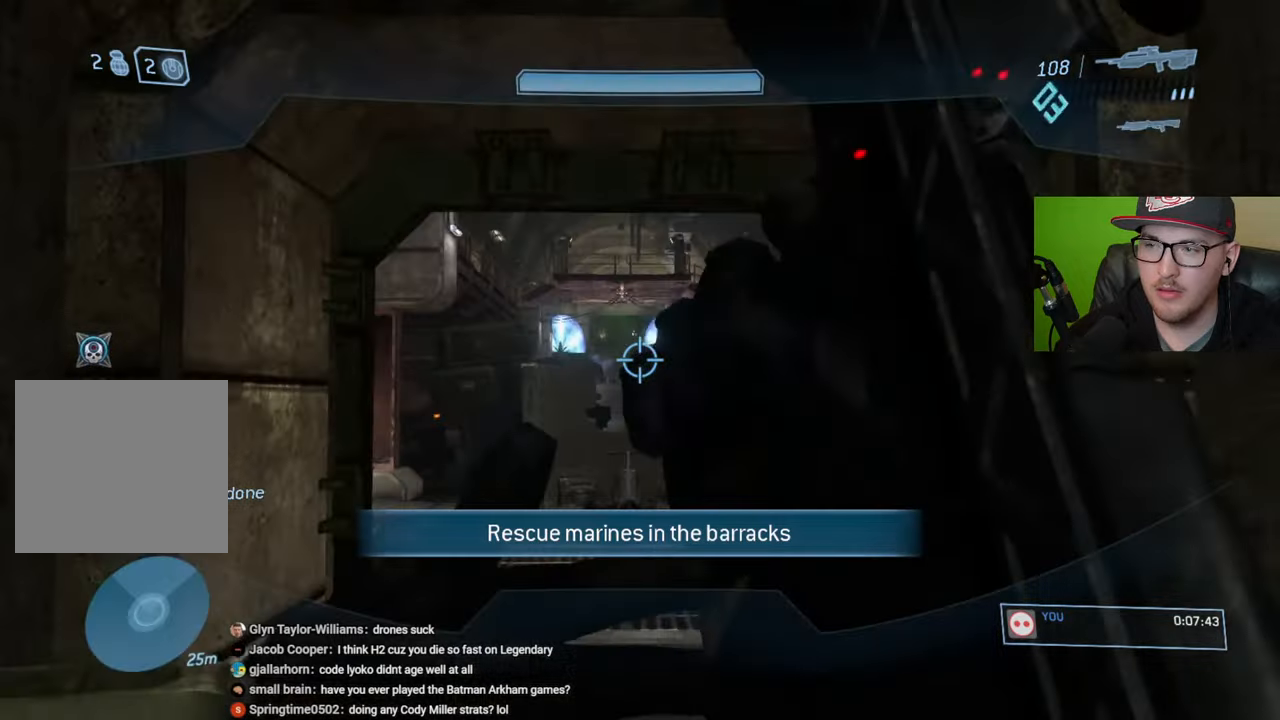
{"buttons": [], "left_stick": "center", "right_stick": "center", "events": []}
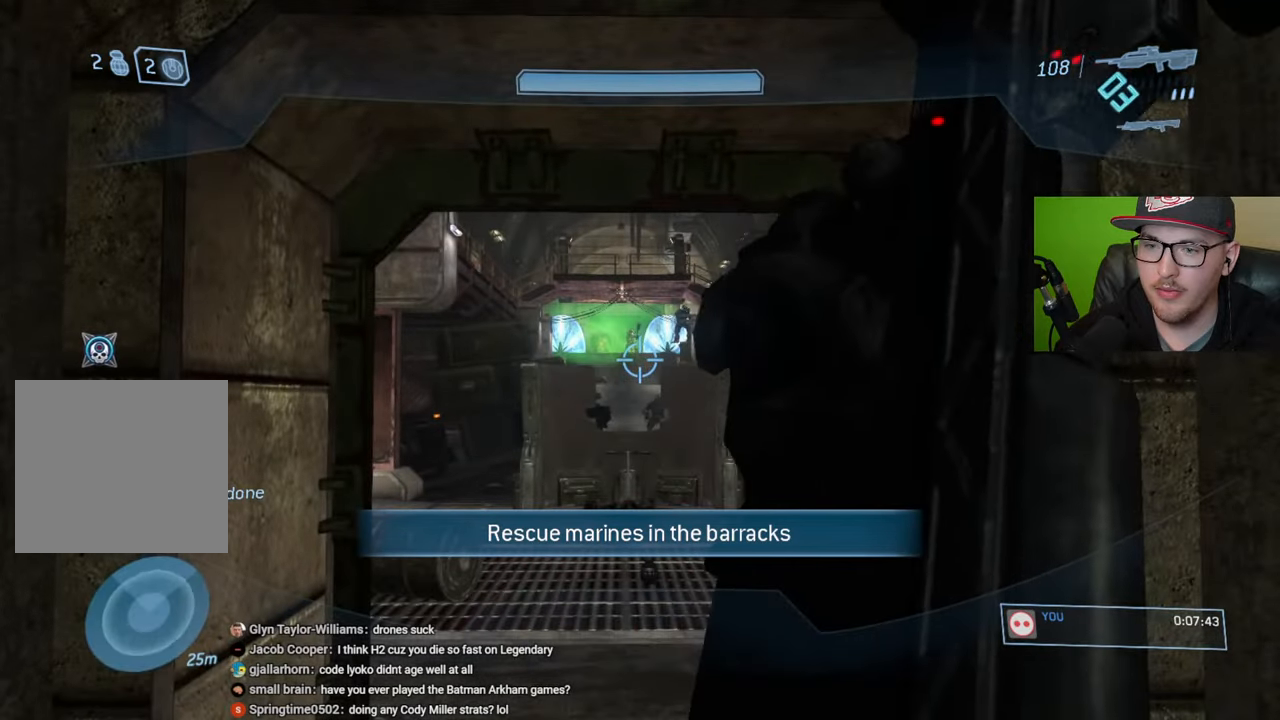
{"buttons": [], "left_stick": "center", "right_stick": "down", "events": [[233, "right_stick", "down"]]}
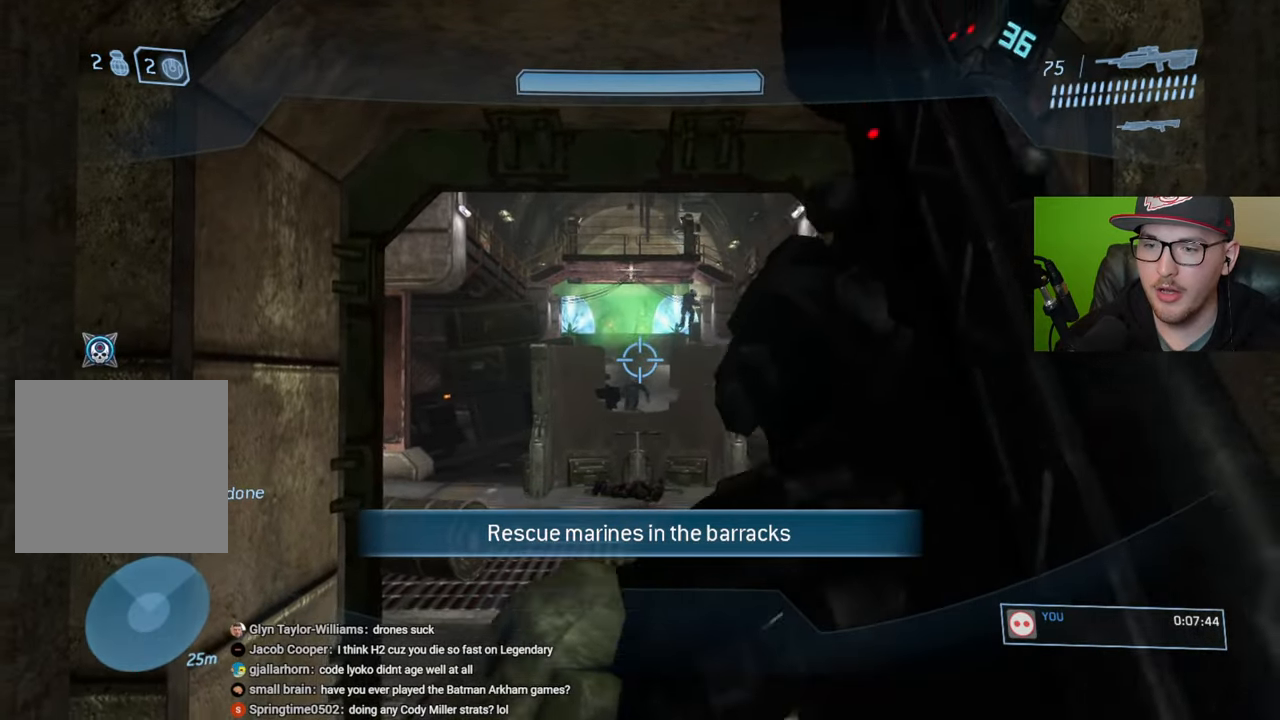
{"buttons": [], "left_stick": "center", "right_stick": "up", "events": [[250, "right_stick", "center"], [450, "right_stick", "up"]]}
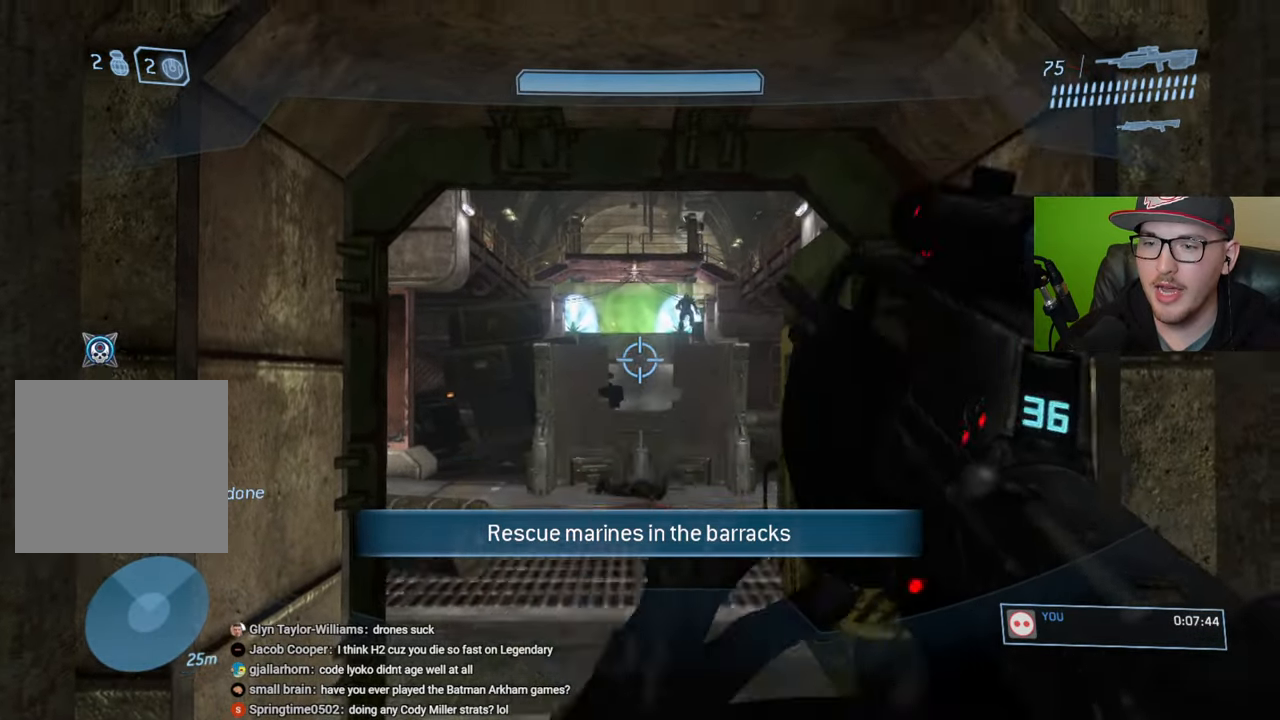
{"buttons": ["R3"], "left_stick": "up-left", "right_stick": "center", "events": [[83, "right_stick", "center"], [266, "right_stick", "down"], [350, "left_stick", "up-left"], [450, "right_stick", "center"], [483, "R3", "down"]]}
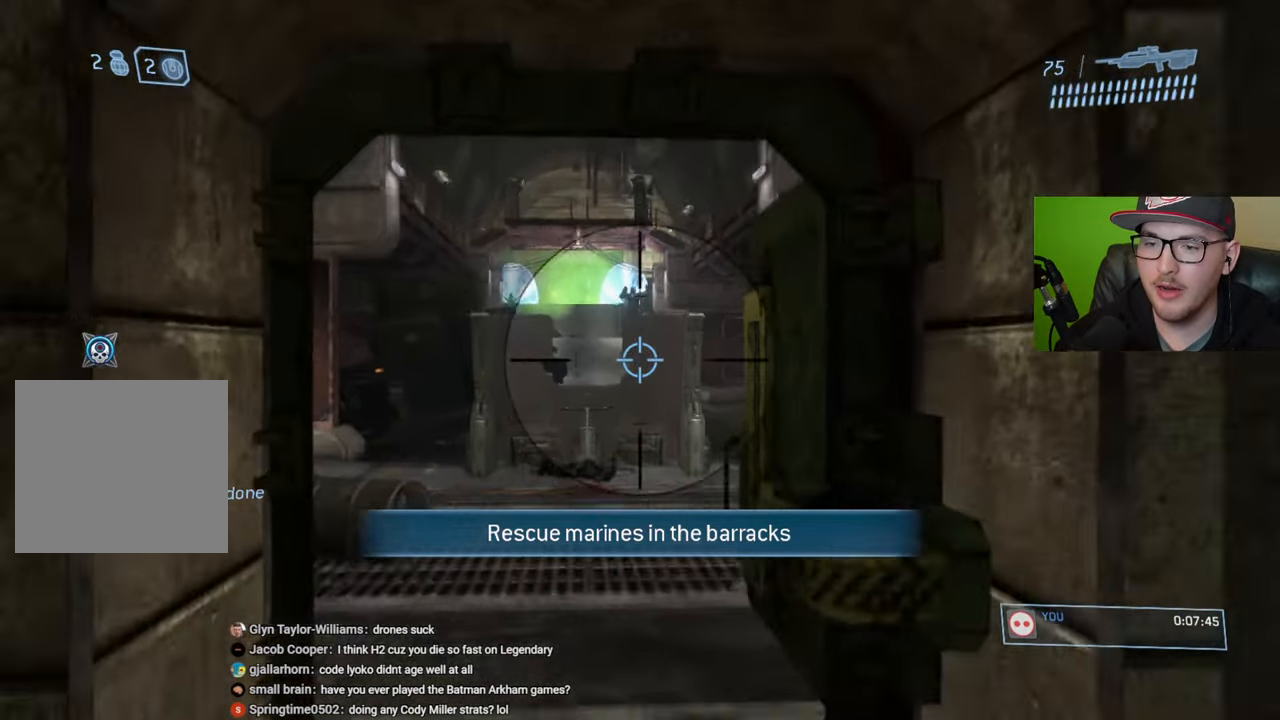
{"buttons": [], "left_stick": "center", "right_stick": "up-right", "events": [[83, "R3", "up"], [133, "right_stick", "up"], [166, "left_stick", "center"], [283, "right_stick", "center"], [316, "left_stick", "left"], [400, "right_stick", "down-right"], [416, "left_stick", "center"], [500, "right_stick", "up-right"]]}
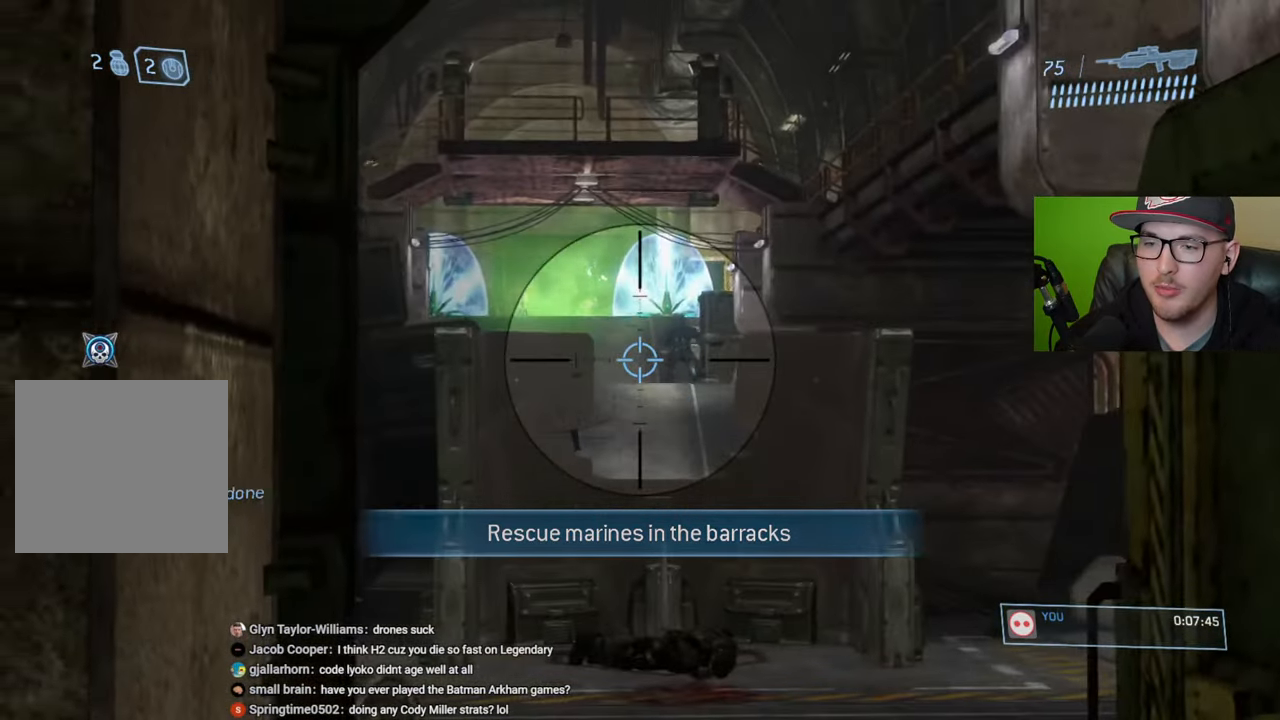
{"buttons": [], "left_stick": "center", "right_stick": "right", "events": [[66, "right_stick", "up"], [116, "R2", "down"], [233, "R2", "up"], [233, "right_stick", "center"], [400, "right_stick", "right"]]}
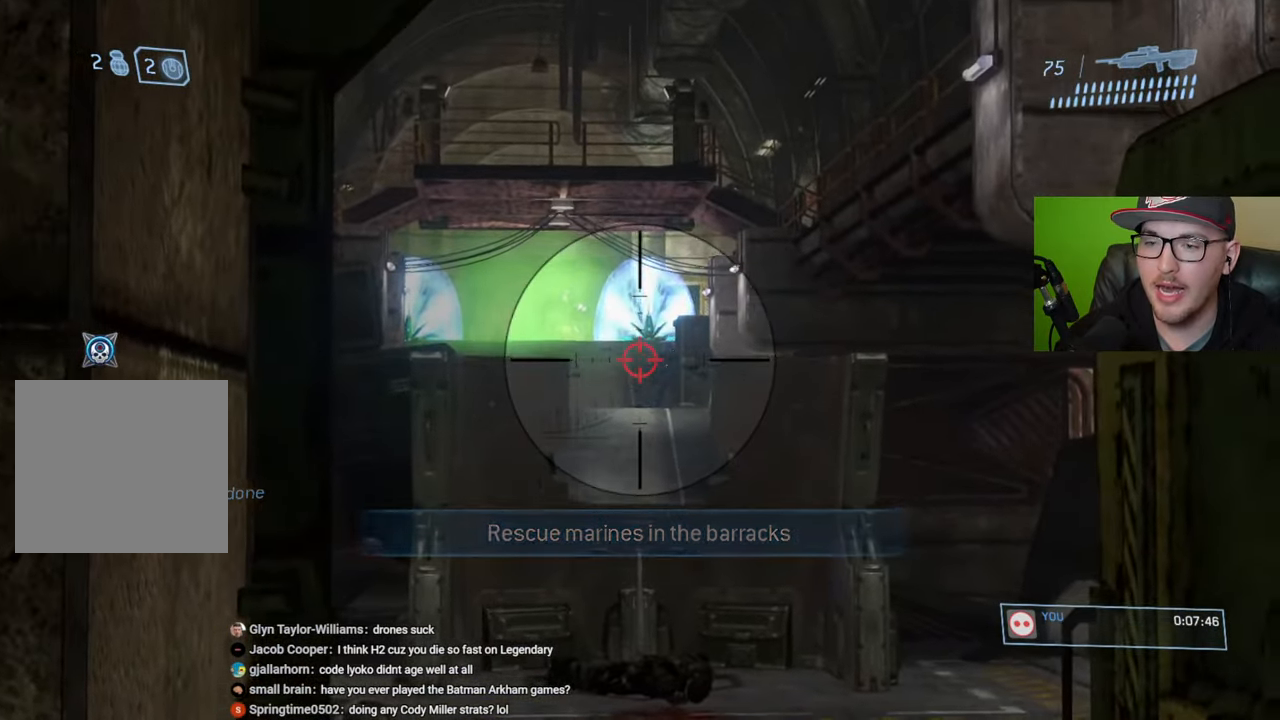
{"buttons": [], "left_stick": "center", "right_stick": "left", "events": [[50, "right_stick", "up-right"], [66, "R2", "down"], [200, "right_stick", "center"], [216, "R2", "up"], [500, "right_stick", "left"]]}
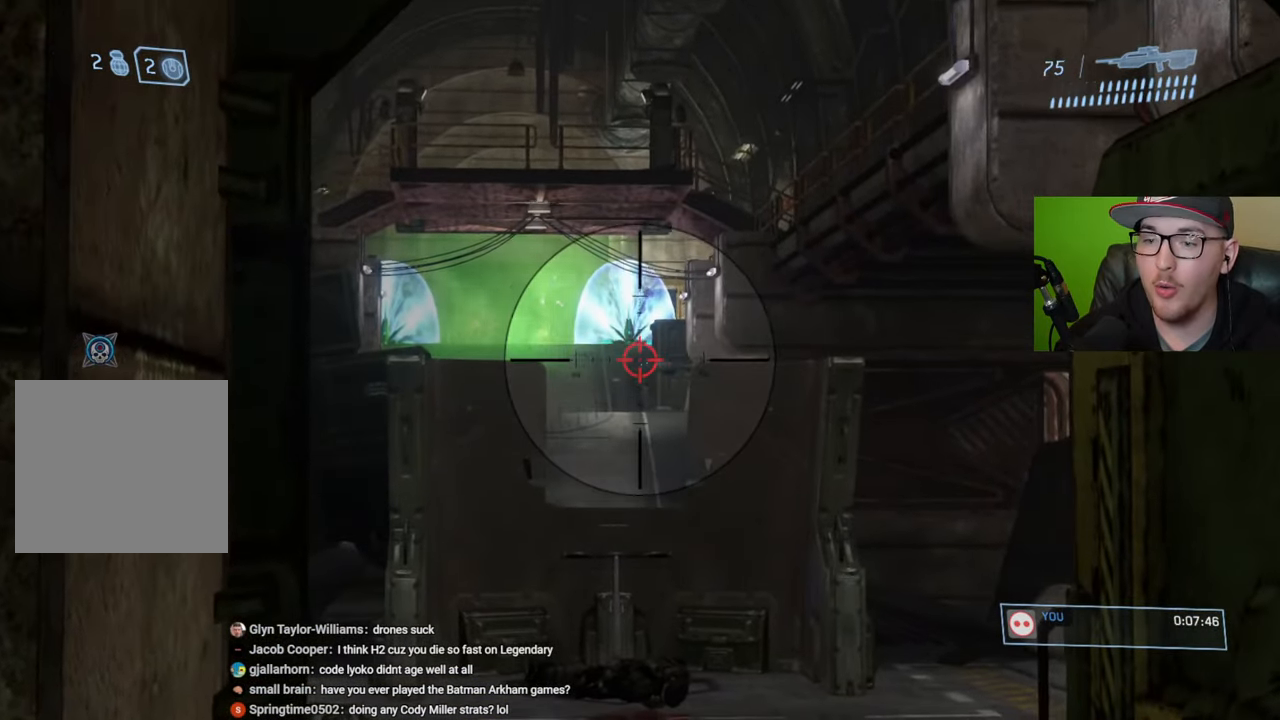
{"buttons": [], "left_stick": "left", "right_stick": "right", "events": [[33, "left_stick", "right"], [166, "right_stick", "center"], [216, "left_stick", "center"], [266, "R2", "down"], [350, "left_stick", "left"], [400, "R2", "up"], [450, "right_stick", "right"]]}
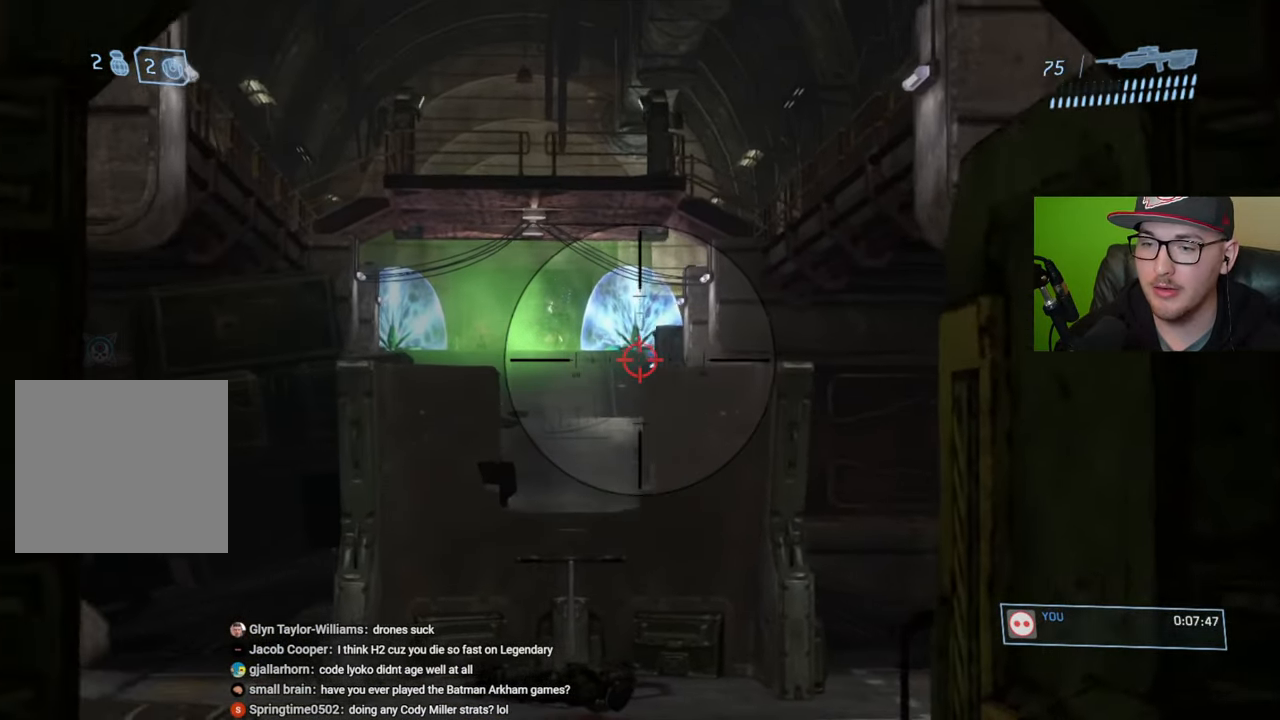
{"buttons": [], "left_stick": "left", "right_stick": "center", "events": [[16, "left_stick", "center"], [66, "right_stick", "center"], [133, "R2", "down"], [233, "left_stick", "left"], [250, "right_stick", "right"], [283, "left_stick", "center"], [350, "right_stick", "center"], [366, "R2", "up"], [500, "left_stick", "left"]]}
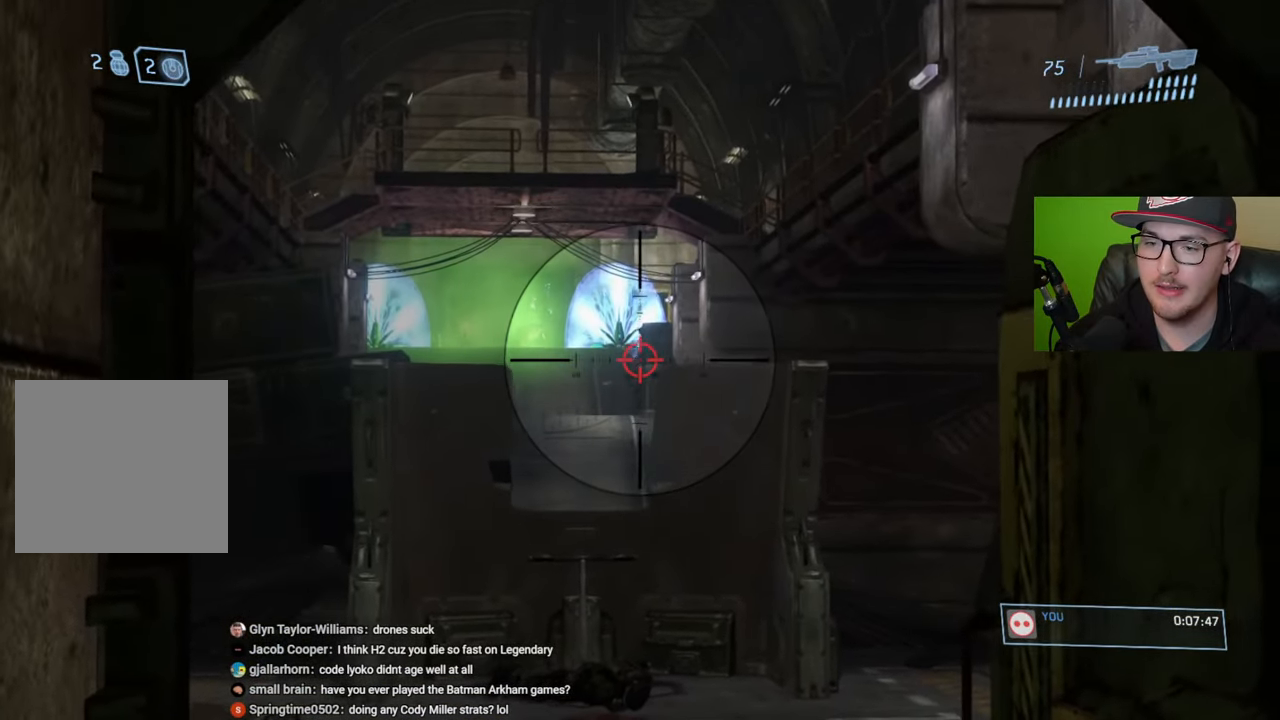
{"buttons": [], "left_stick": "right", "right_stick": "center", "events": [[150, "R2", "down"], [150, "left_stick", "center"], [283, "R2", "up"], [383, "right_stick", "up"], [450, "left_stick", "right"], [466, "right_stick", "center"]]}
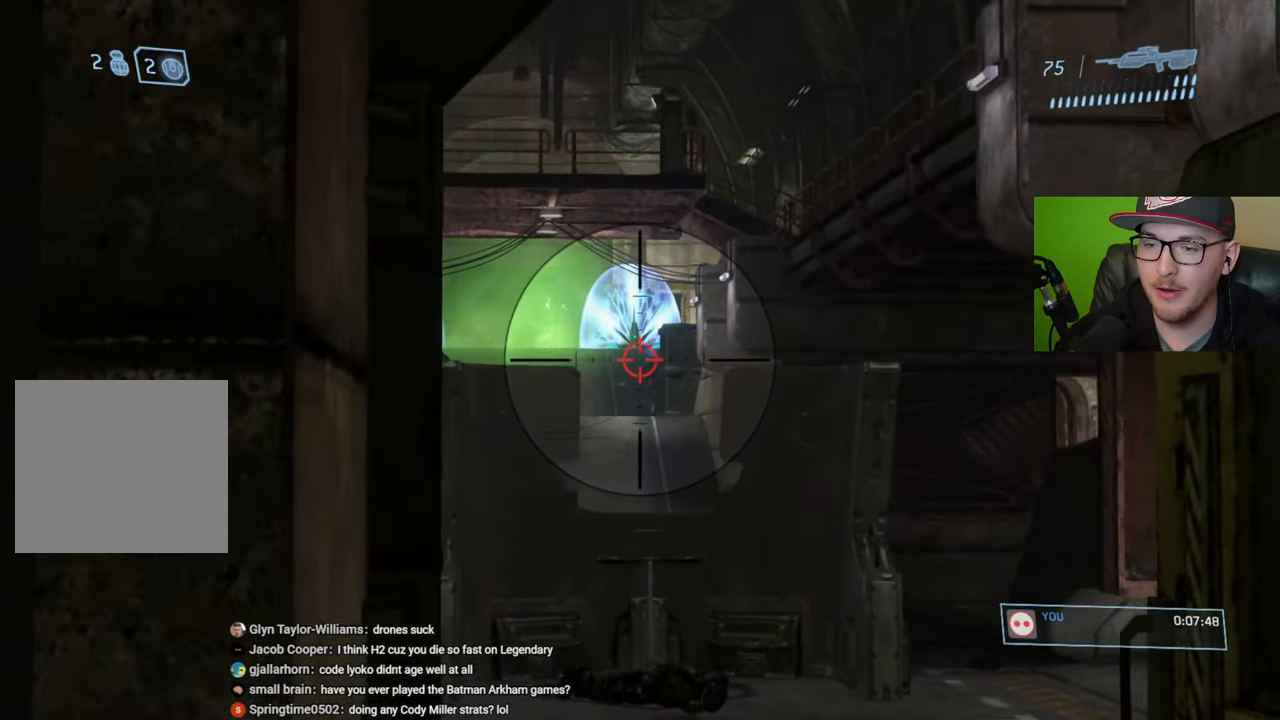
{"buttons": [], "left_stick": "center", "right_stick": "center", "events": [[33, "R2", "down"], [116, "right_stick", "up-right"], [133, "left_stick", "center"], [200, "right_stick", "center"], [233, "R2", "up"]]}
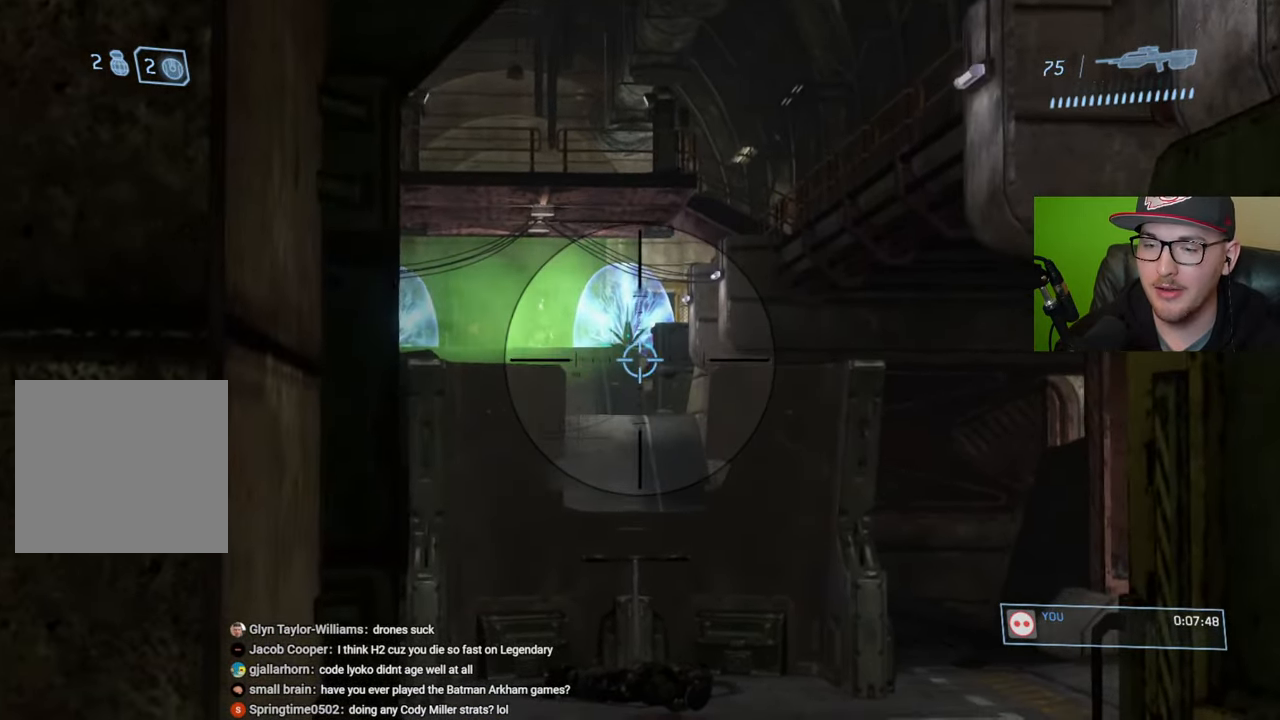
{"buttons": [], "left_stick": "center", "right_stick": "up", "events": [[16, "R2", "down"], [133, "right_stick", "up-right"], [183, "R2", "up"], [233, "right_stick", "center"], [433, "right_stick", "up"]]}
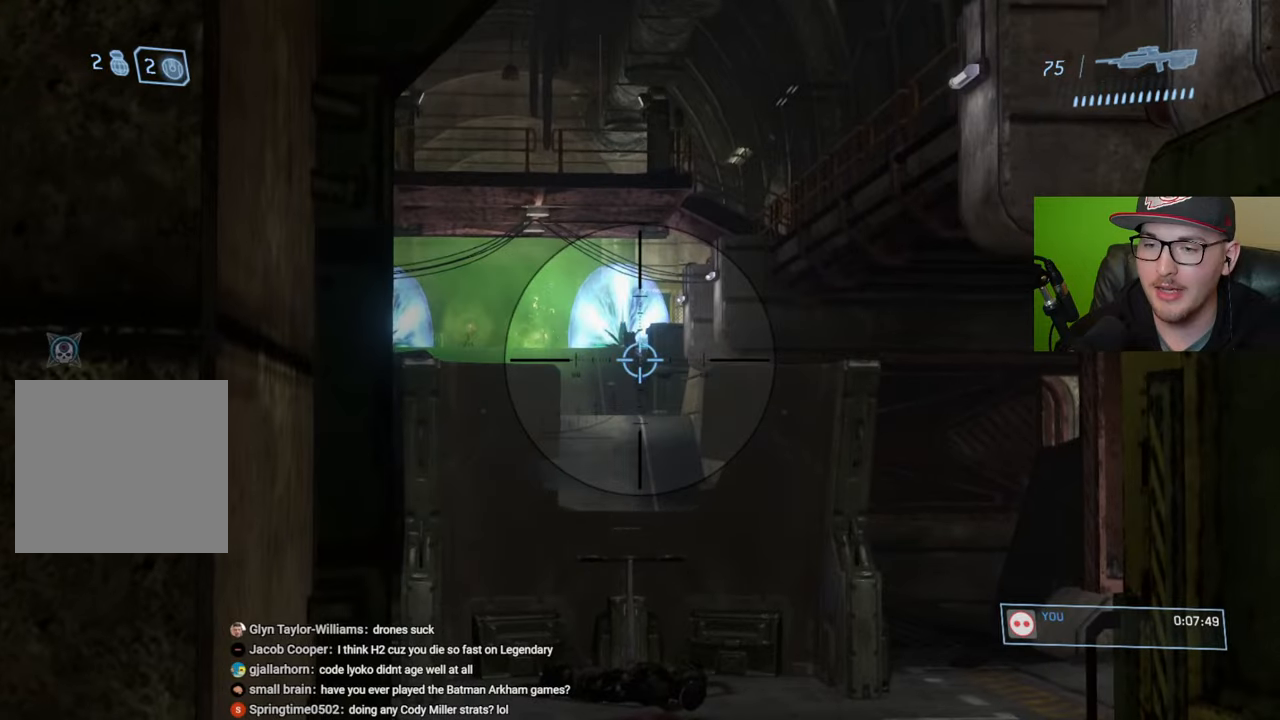
{"buttons": [], "left_stick": "right", "right_stick": "left", "events": [[16, "R2", "down"], [116, "right_stick", "center"], [166, "R2", "up"], [383, "left_stick", "right"], [400, "right_stick", "left"]]}
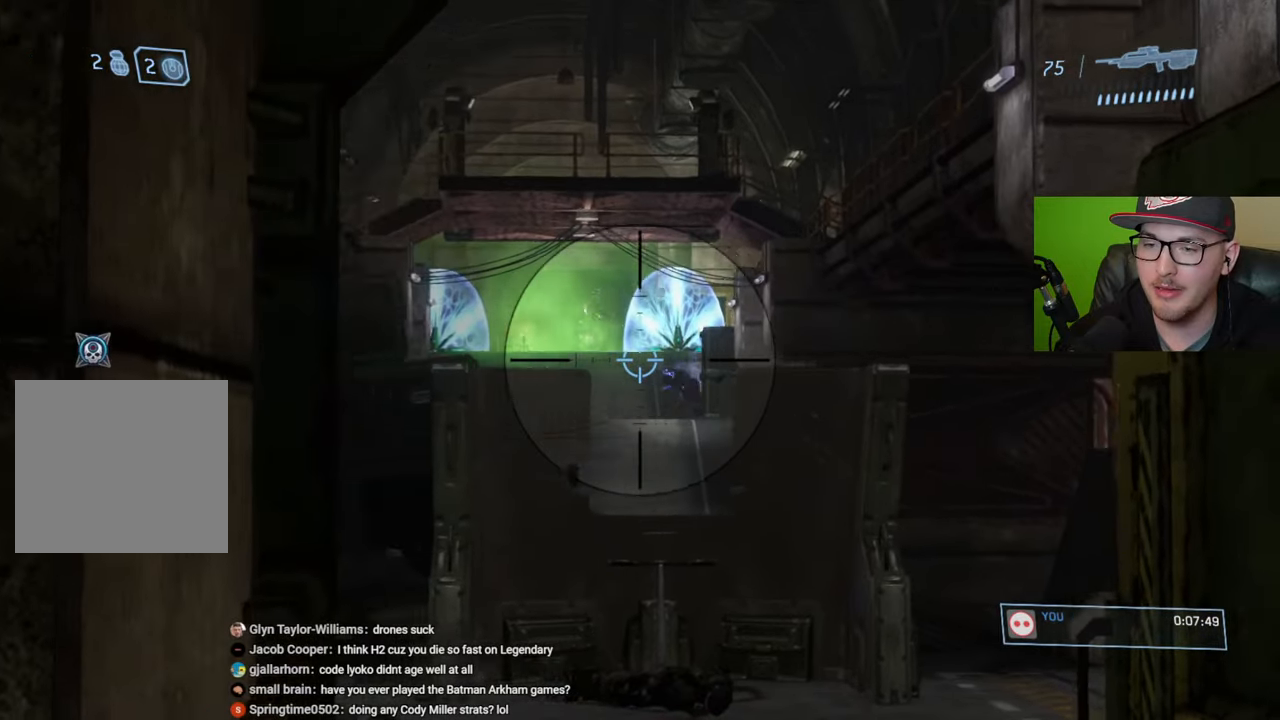
{"buttons": [], "left_stick": "center", "right_stick": "down-left", "events": [[66, "right_stick", "center"], [166, "left_stick", "center"], [316, "right_stick", "left"], [466, "right_stick", "down-left"]]}
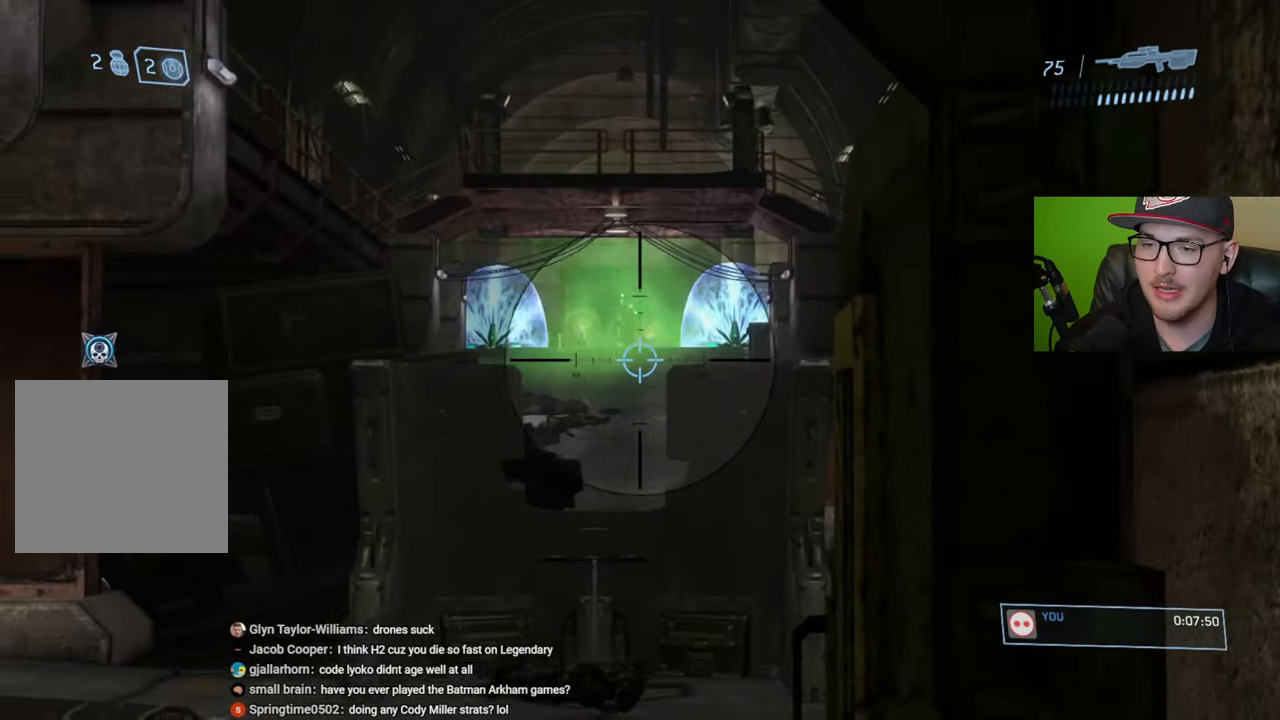
{"buttons": [], "left_stick": "center", "right_stick": "center", "events": [[133, "right_stick", "center"], [300, "right_stick", "up"], [416, "R1", "down"], [466, "right_stick", "center"], [500, "R1", "up"]]}
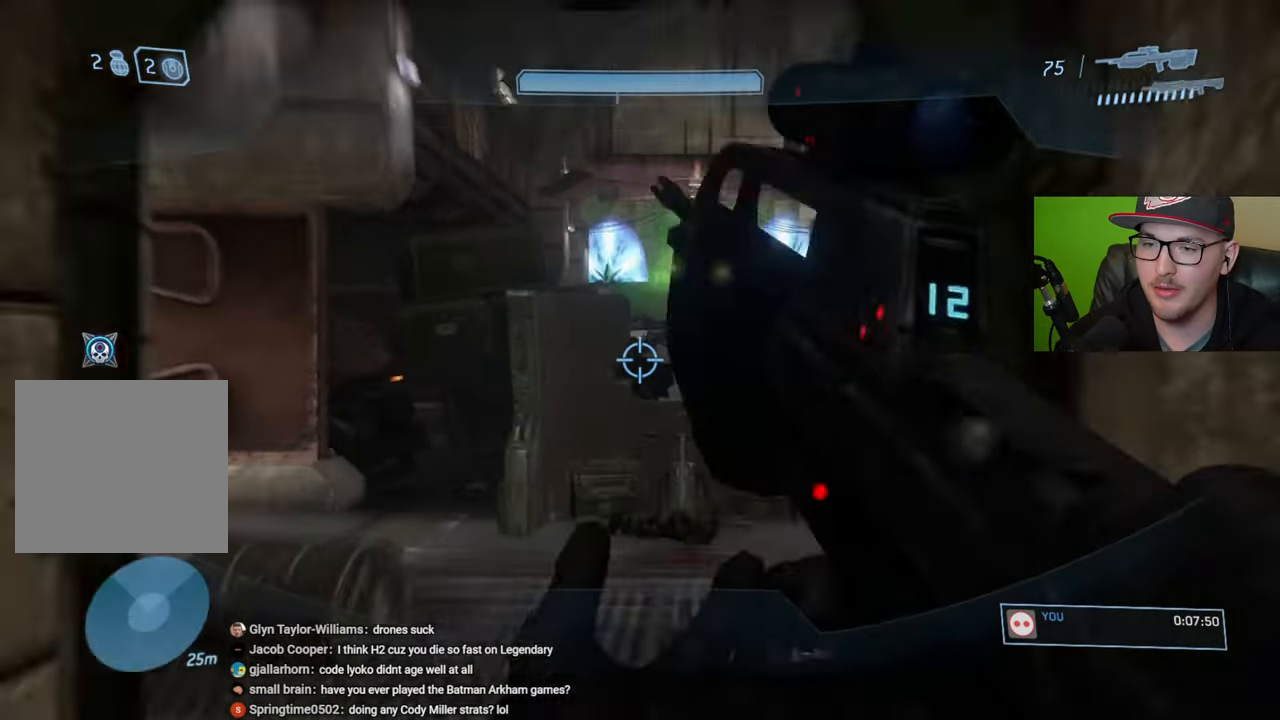
{"buttons": [], "left_stick": "center", "right_stick": "center", "events": [[216, "right_stick", "up-right"], [350, "left_stick", "left"], [366, "right_stick", "center"], [400, "left_stick", "up-left"], [500, "left_stick", "center"]]}
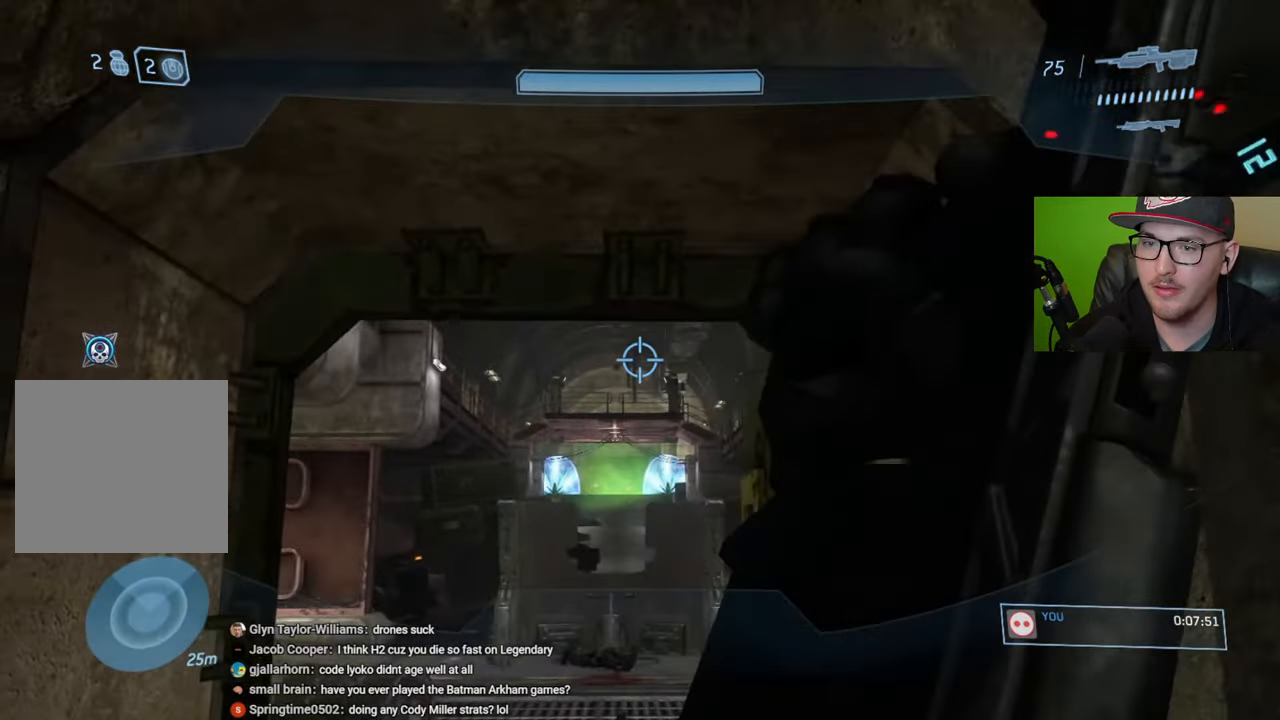
{"buttons": [], "left_stick": "center", "right_stick": "down", "events": [[300, "right_stick", "down"]]}
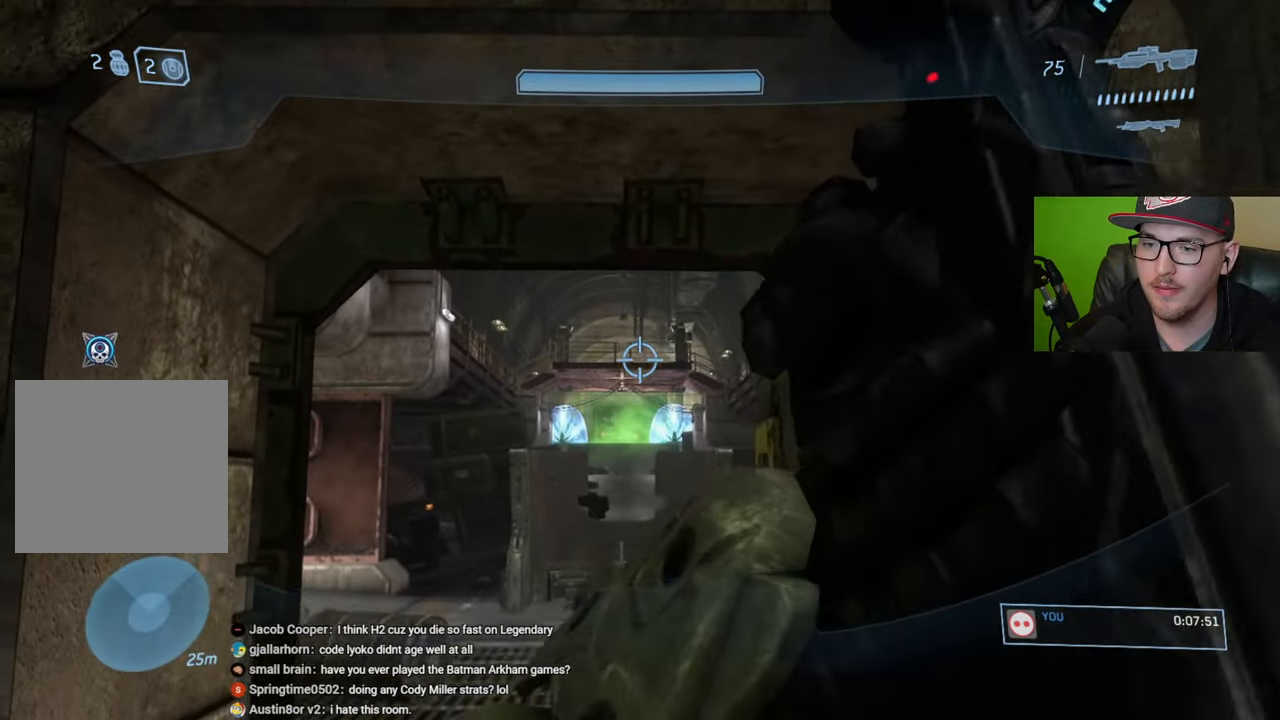
{"buttons": [], "left_stick": "center", "right_stick": "center", "events": [[333, "right_stick", "center"]]}
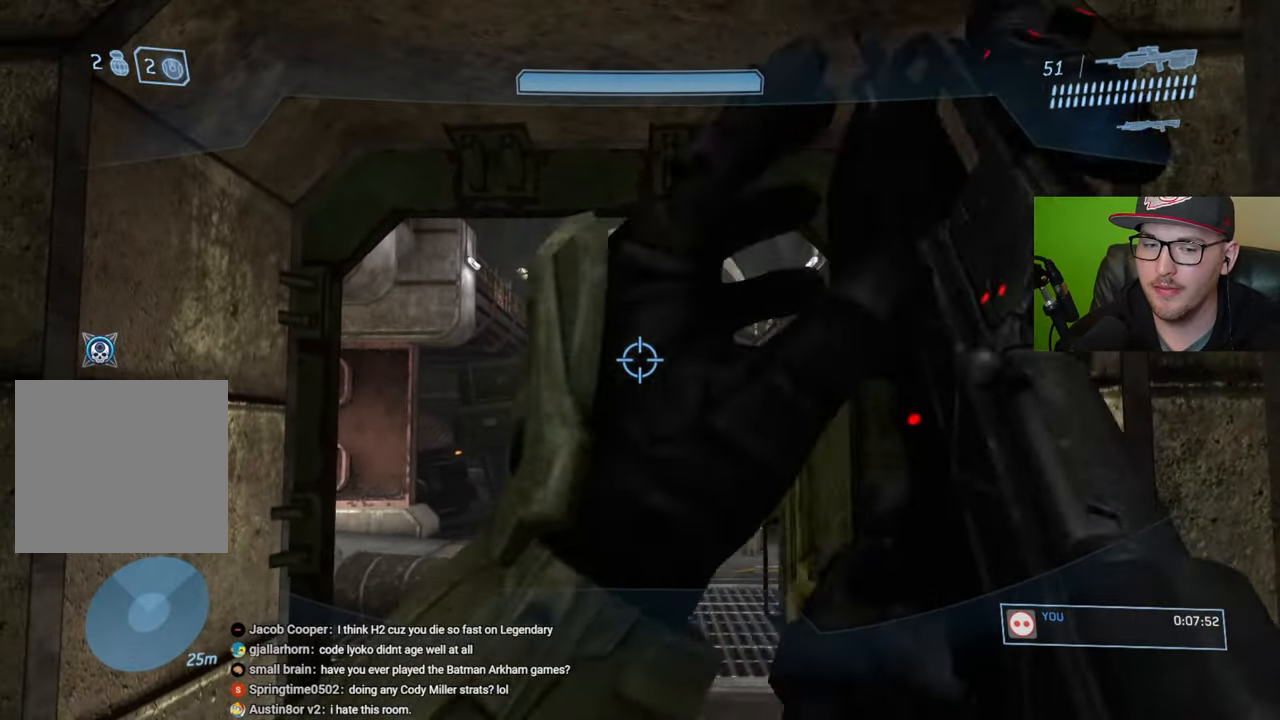
{"buttons": ["R3"], "left_stick": "center", "right_stick": "center", "events": [[500, "R3", "down"]]}